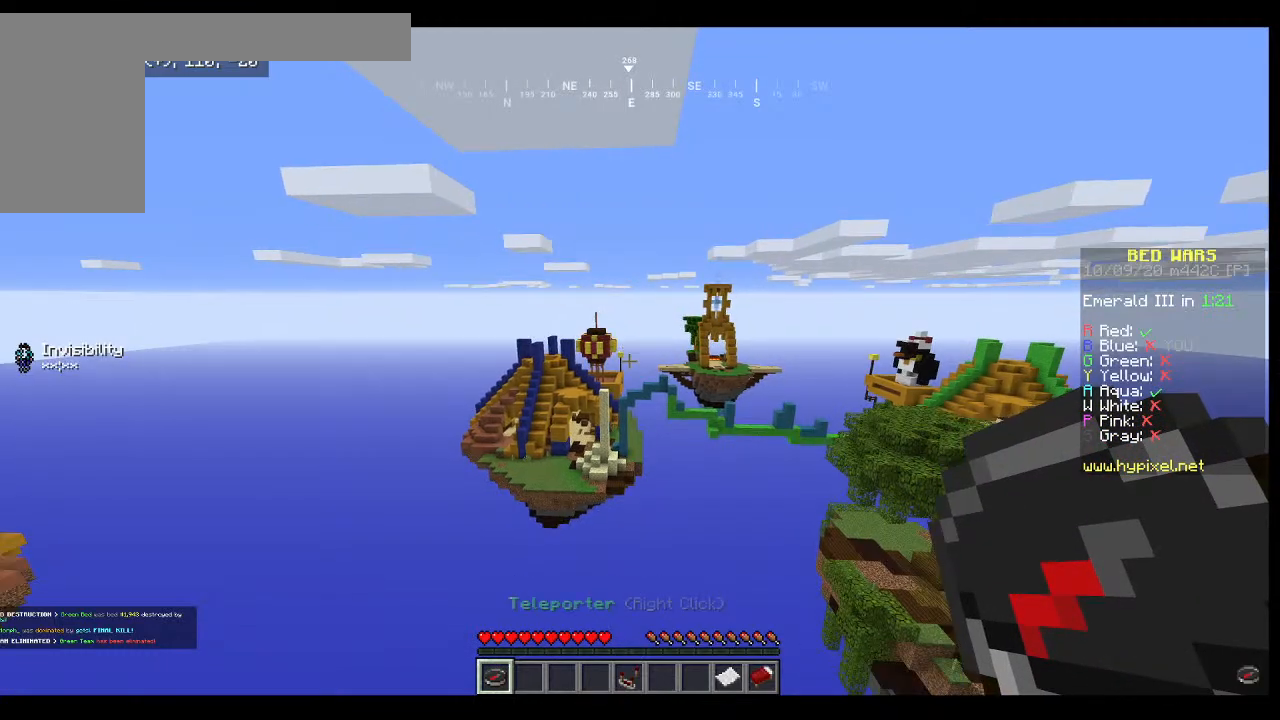
Gameplay with keyboard and mouse; each line is a JSON object with the keys and mouse buttons held at the frame after it. "events" lists presses ("down") and releases ("up") of "a", "d", "s", "w", "mouse_left" and "mouse_right" between this image and that frame as [ms after this image, input, new state], when the widget could be followed in between. "mouse_left", "mouse_right" = the "left", "right" buttons of the "mouse" list. No other keys are recorded. Fast repeated clicks can show as one long hold. Mouse movement is not recorded.
{"keys": ["w"], "mouse": [], "events": [[233, "w", "down"]]}
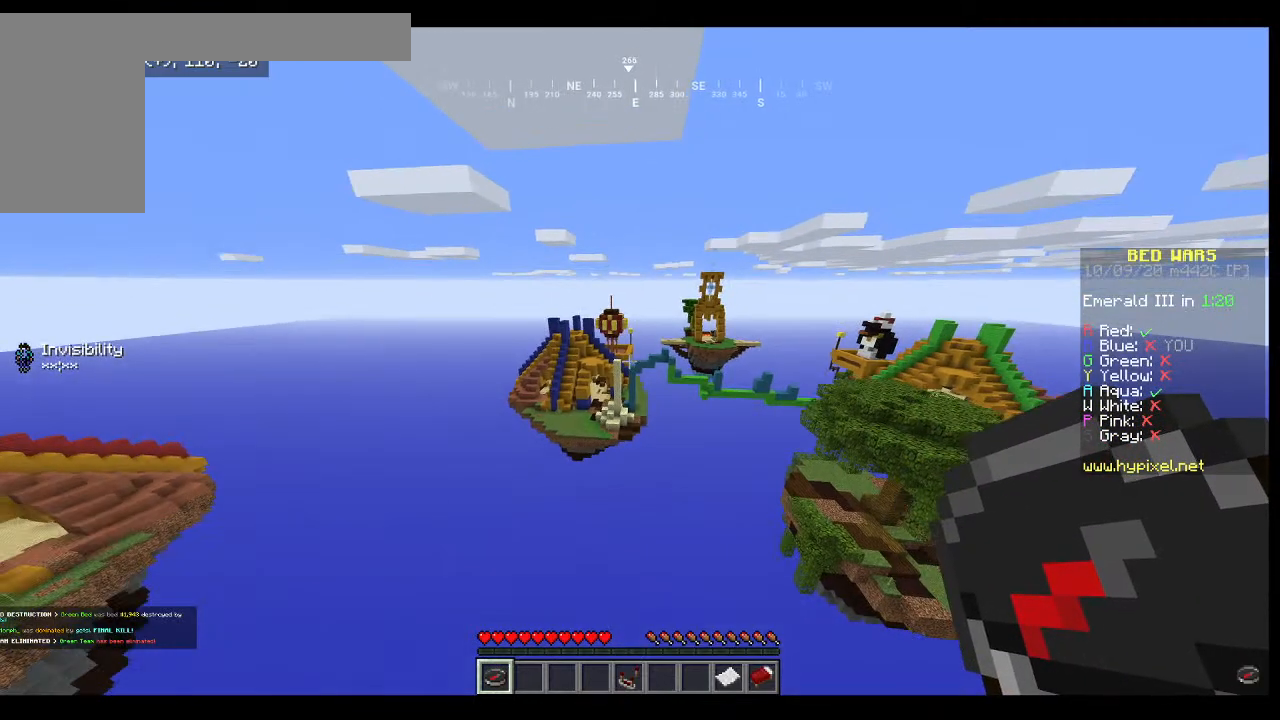
{"keys": ["w"], "mouse": [], "events": []}
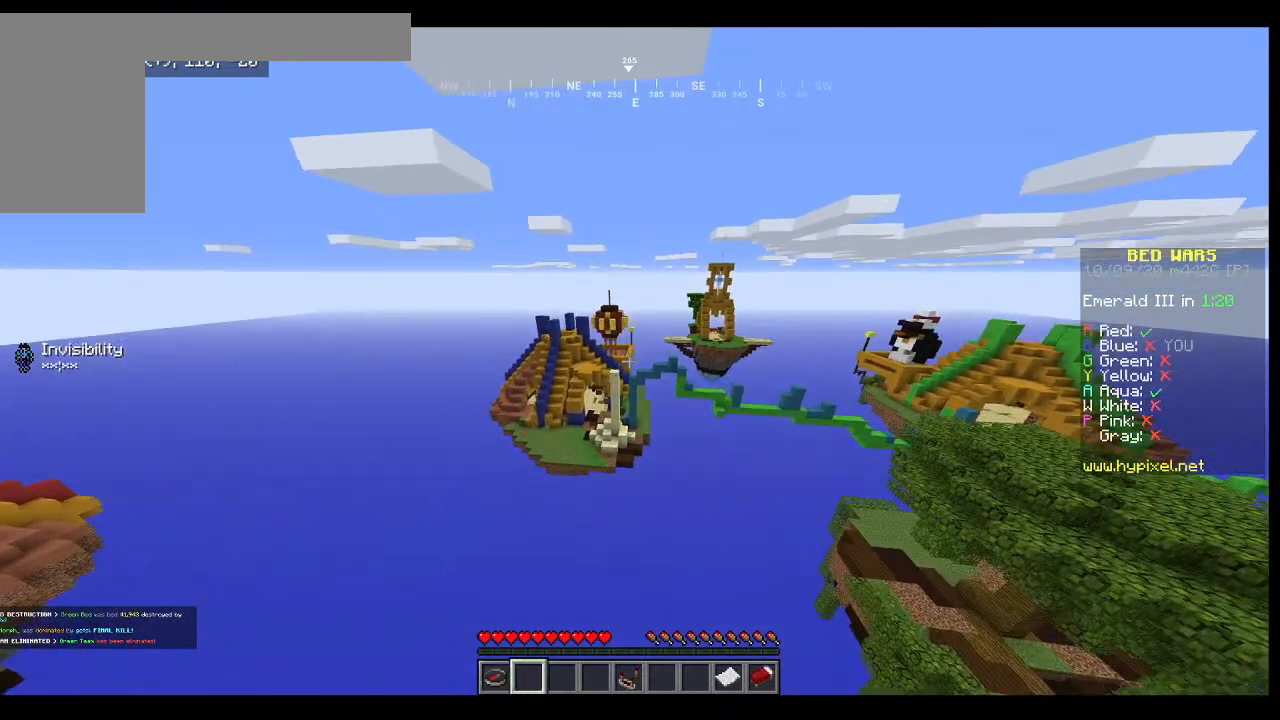
{"keys": [], "mouse": [], "events": [[467, "w", "up"]]}
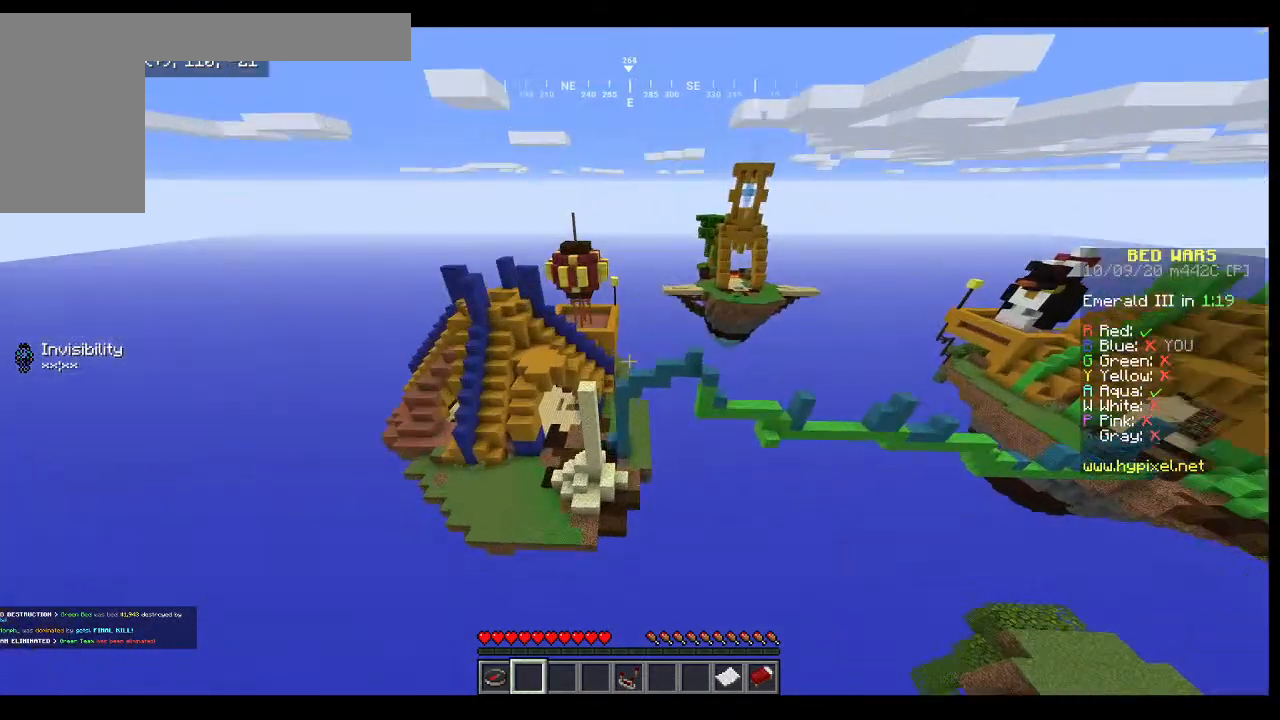
{"keys": [], "mouse": [], "events": []}
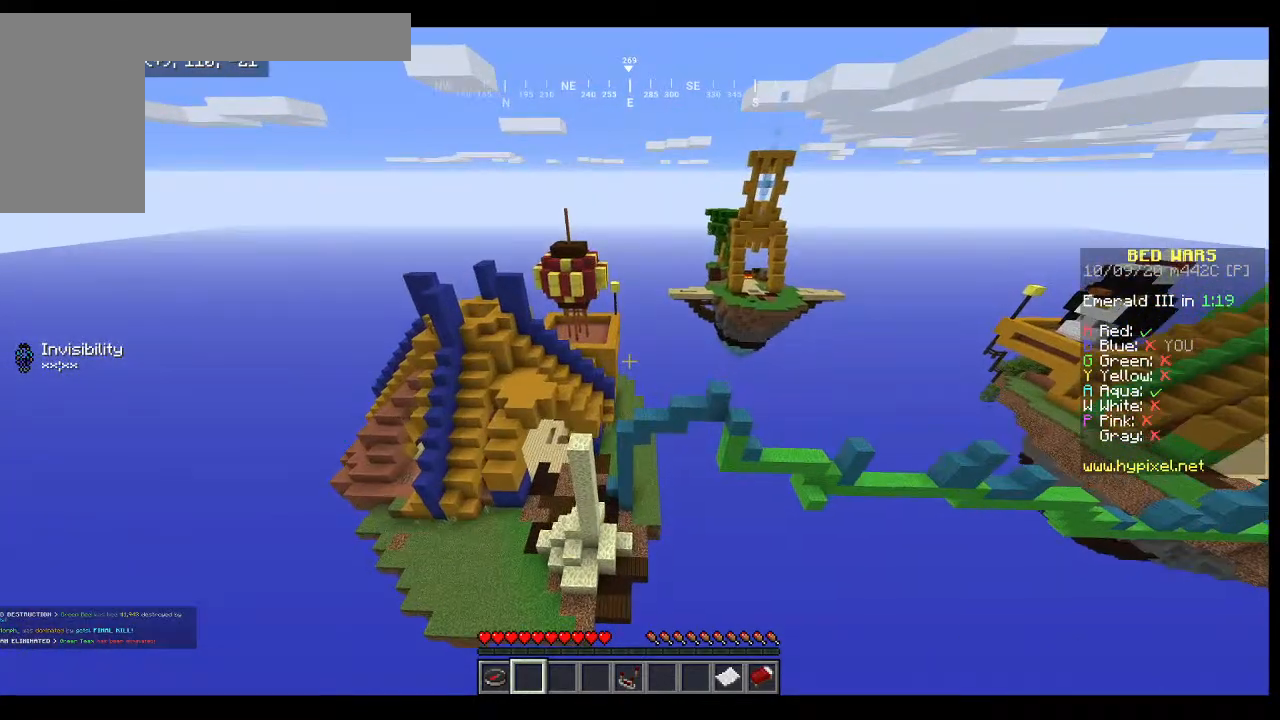
{"keys": [], "mouse": [], "events": [[167, "w", "down"], [333, "w", "up"]]}
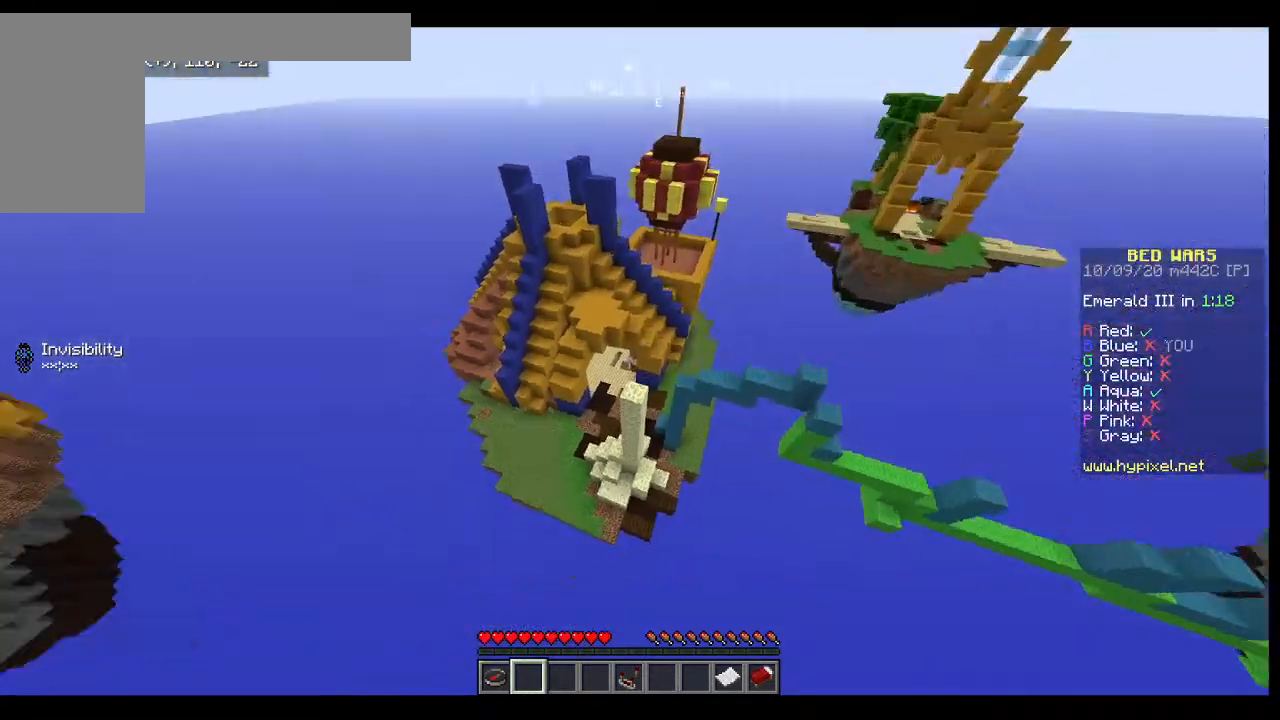
{"keys": [], "mouse": [], "events": []}
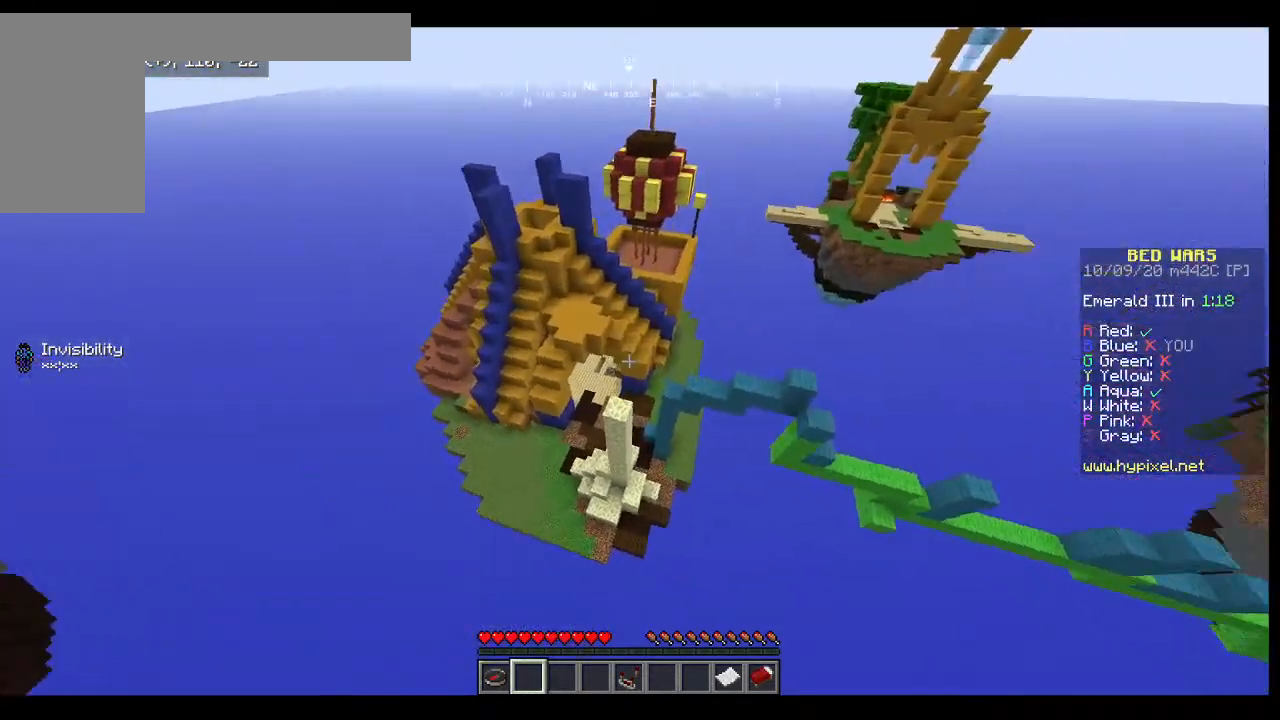
{"keys": ["w"], "mouse": [], "events": [[233, "w", "down"]]}
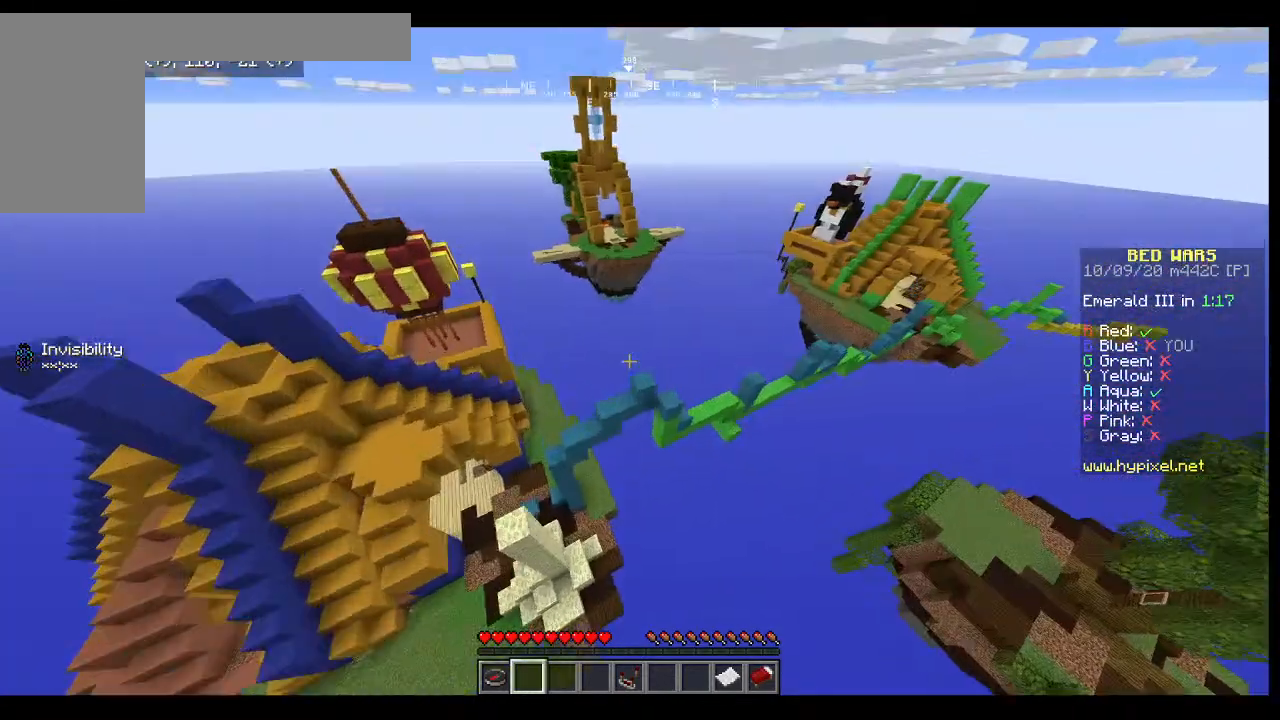
{"keys": [], "mouse": [], "events": [[33, "w", "up"]]}
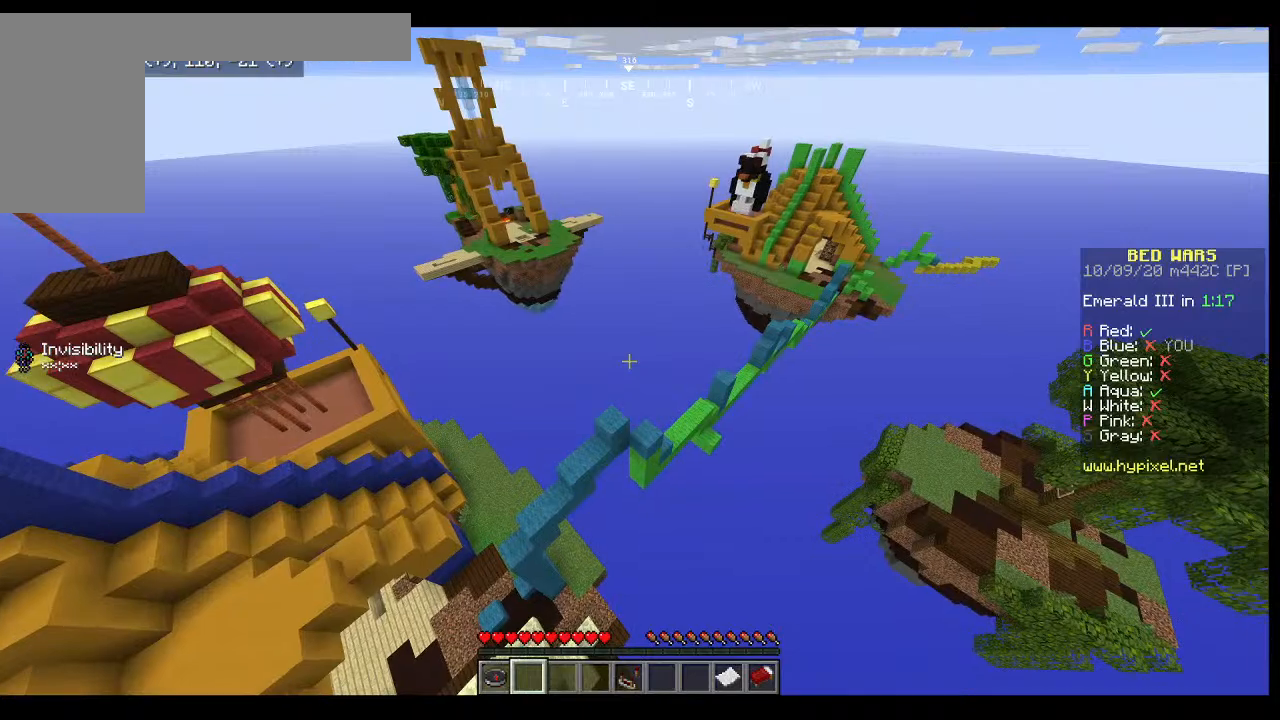
{"keys": [], "mouse": [], "events": [[167, "w", "down"], [500, "w", "up"]]}
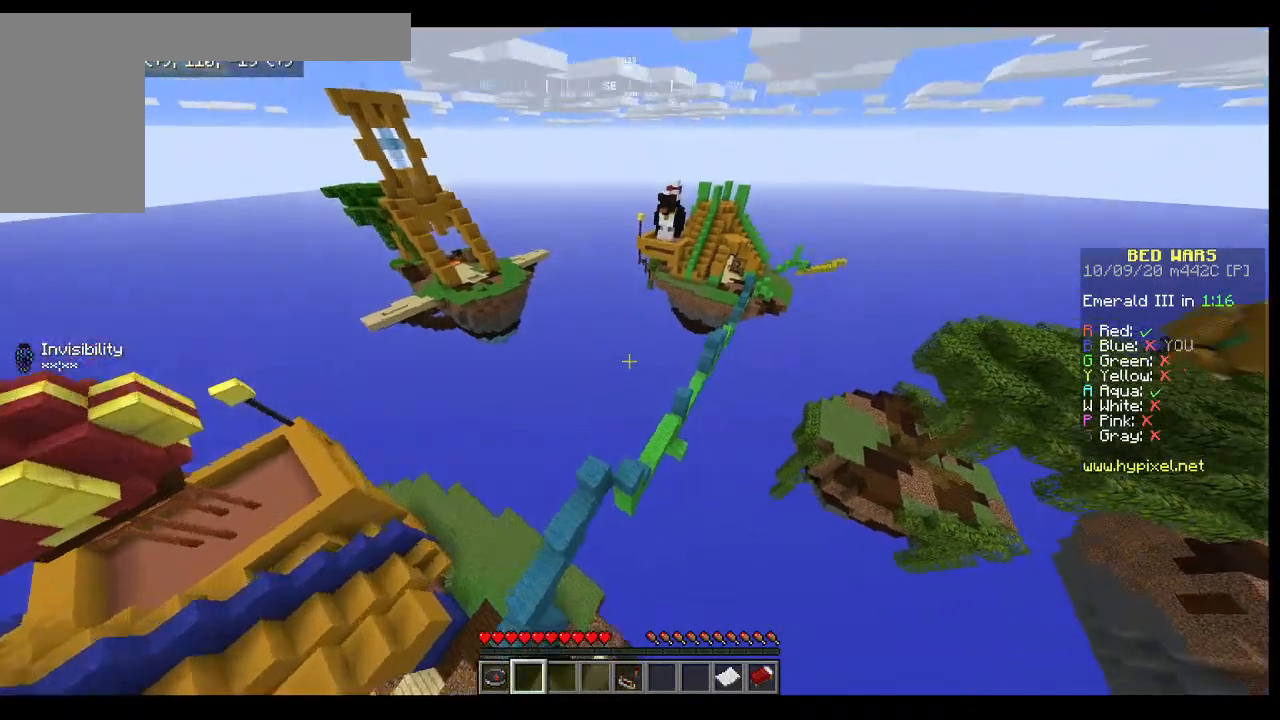
{"keys": [], "mouse": [], "events": []}
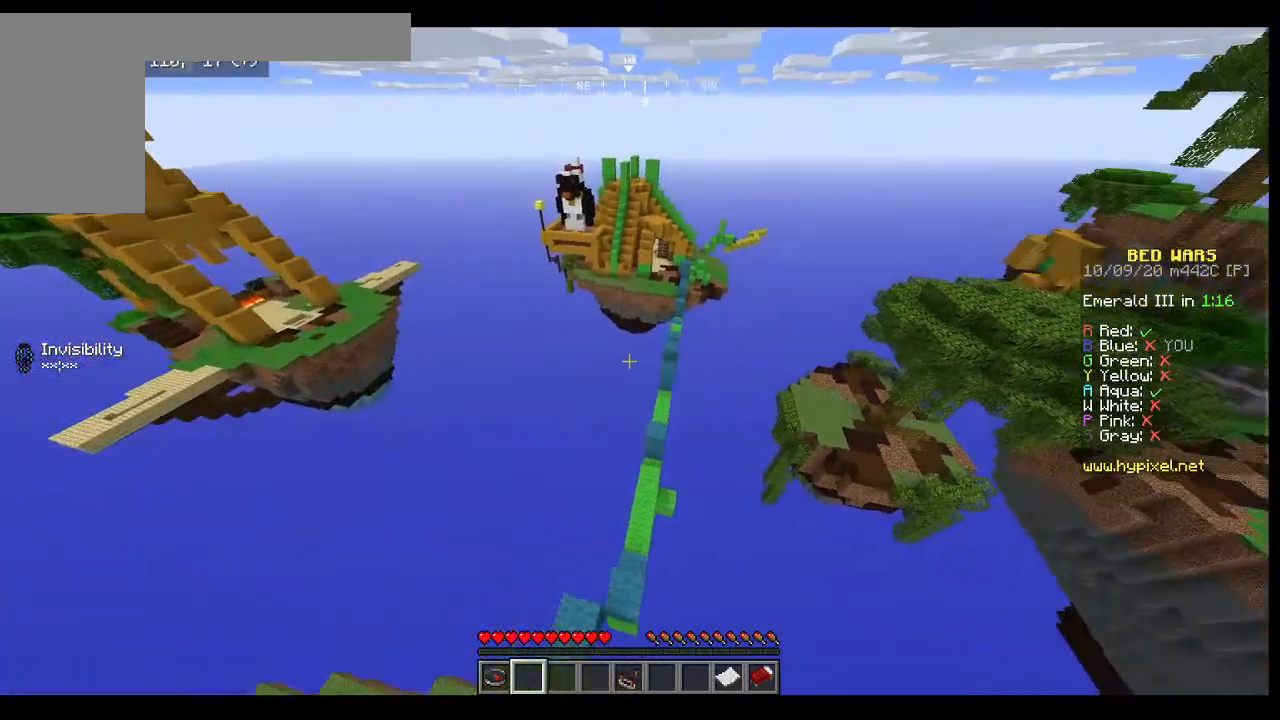
{"keys": [], "mouse": [], "events": []}
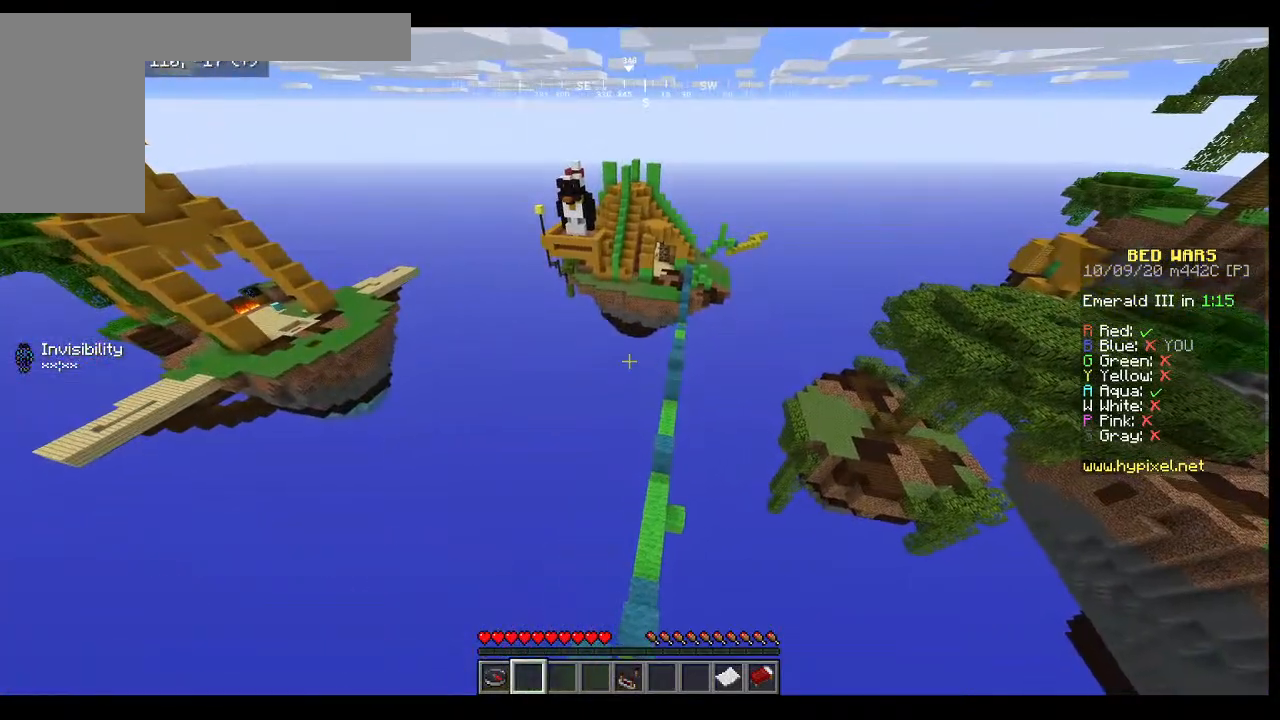
{"keys": [], "mouse": [], "events": [[100, "d", "down"], [233, "d", "up"]]}
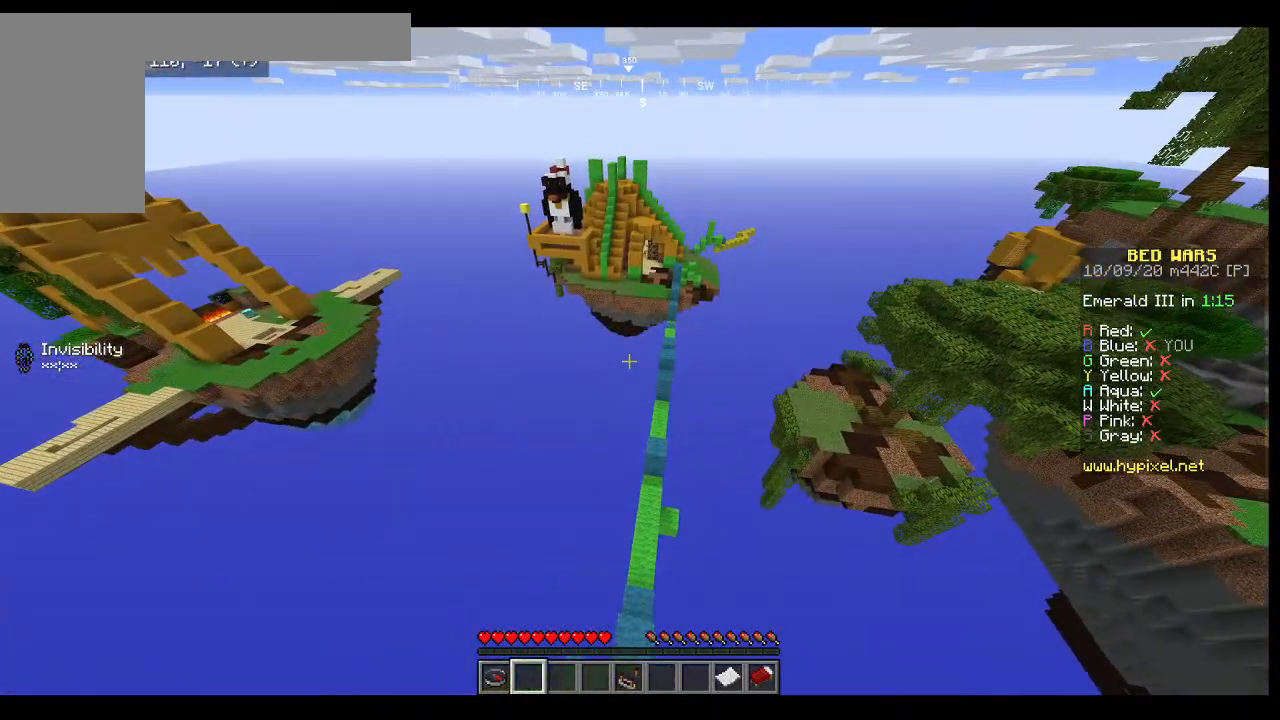
{"keys": [], "mouse": [], "events": []}
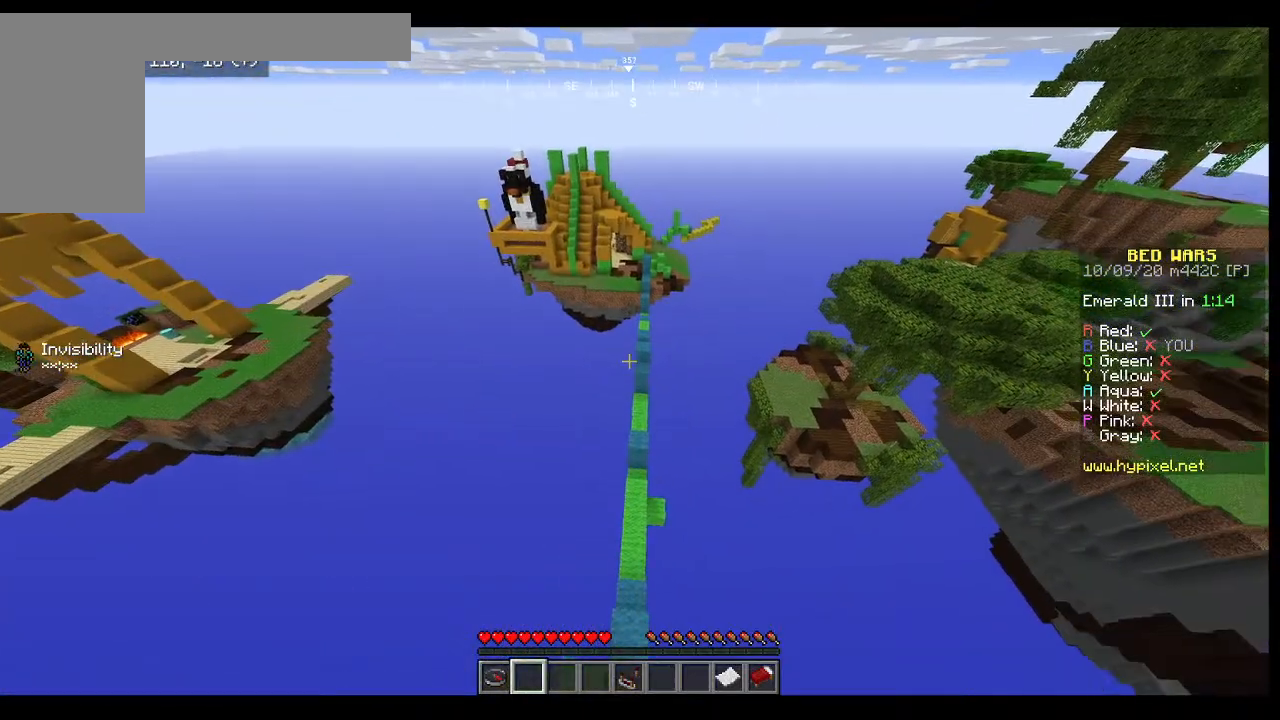
{"keys": [], "mouse": [], "events": [[300, "w", "down"], [433, "w", "up"]]}
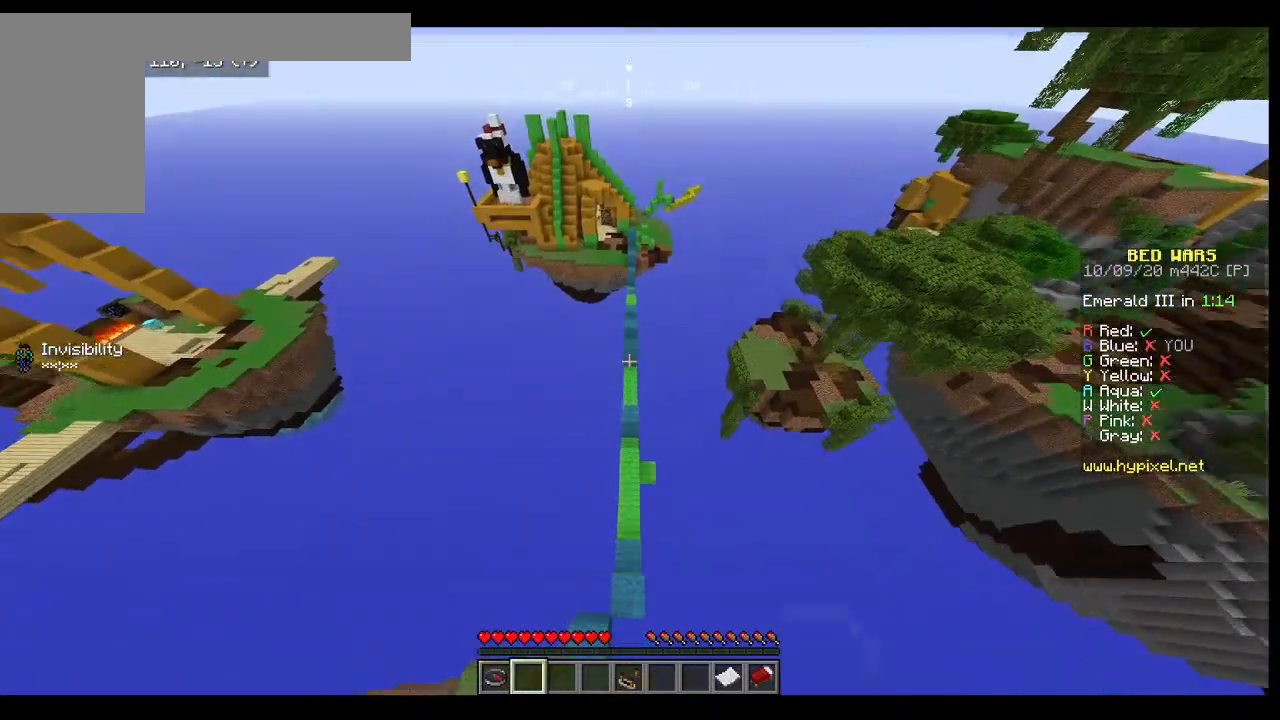
{"keys": [], "mouse": [], "events": []}
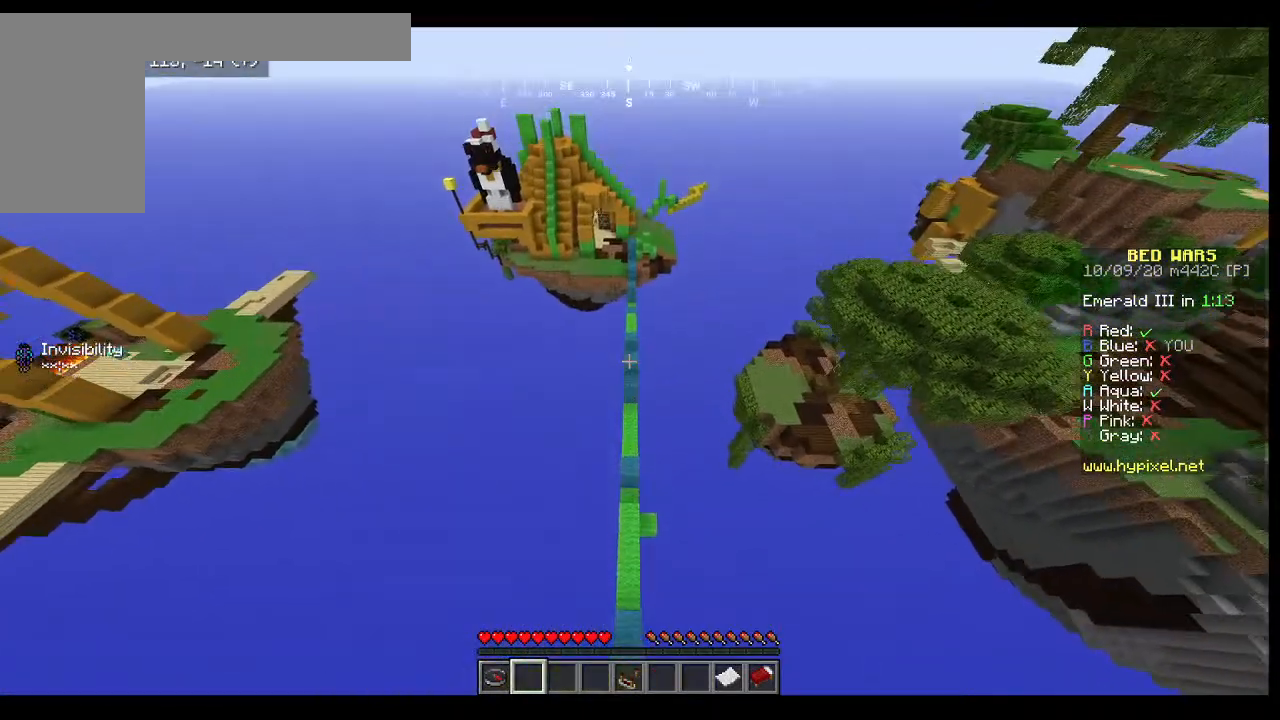
{"keys": ["w"], "mouse": [], "events": [[100, "w", "down"]]}
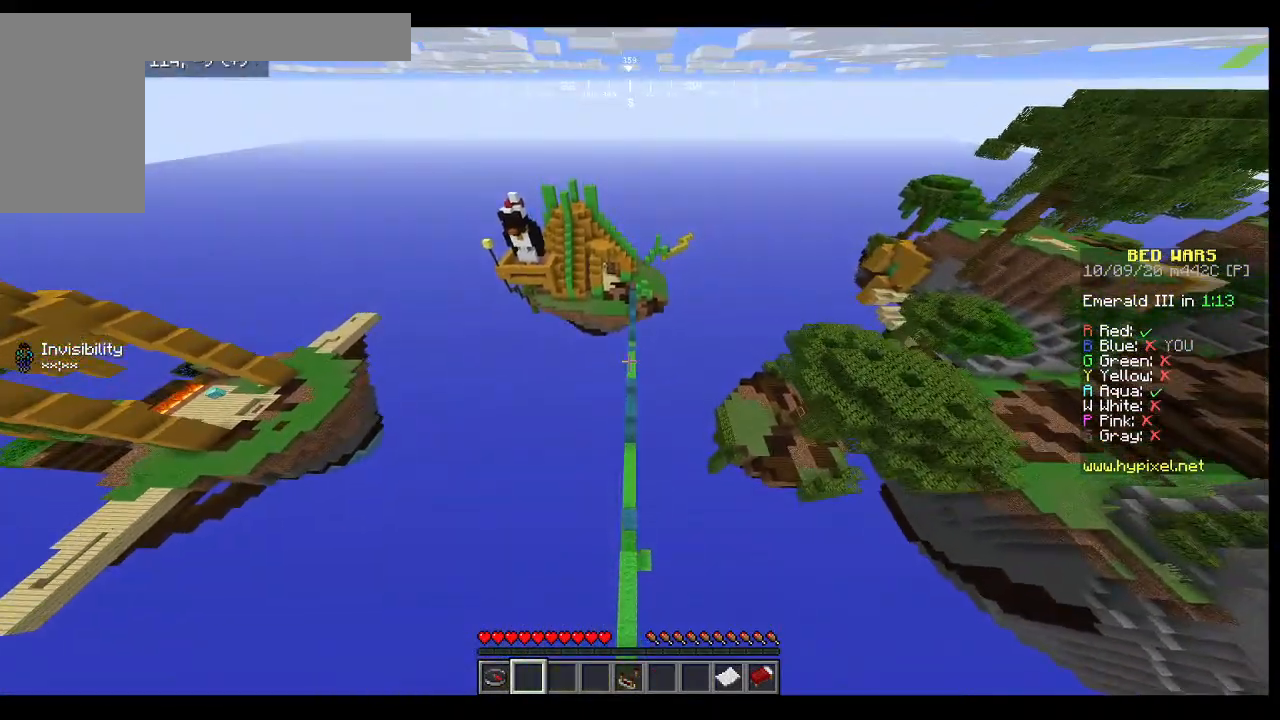
{"keys": [], "mouse": [], "events": [[233, "w", "up"]]}
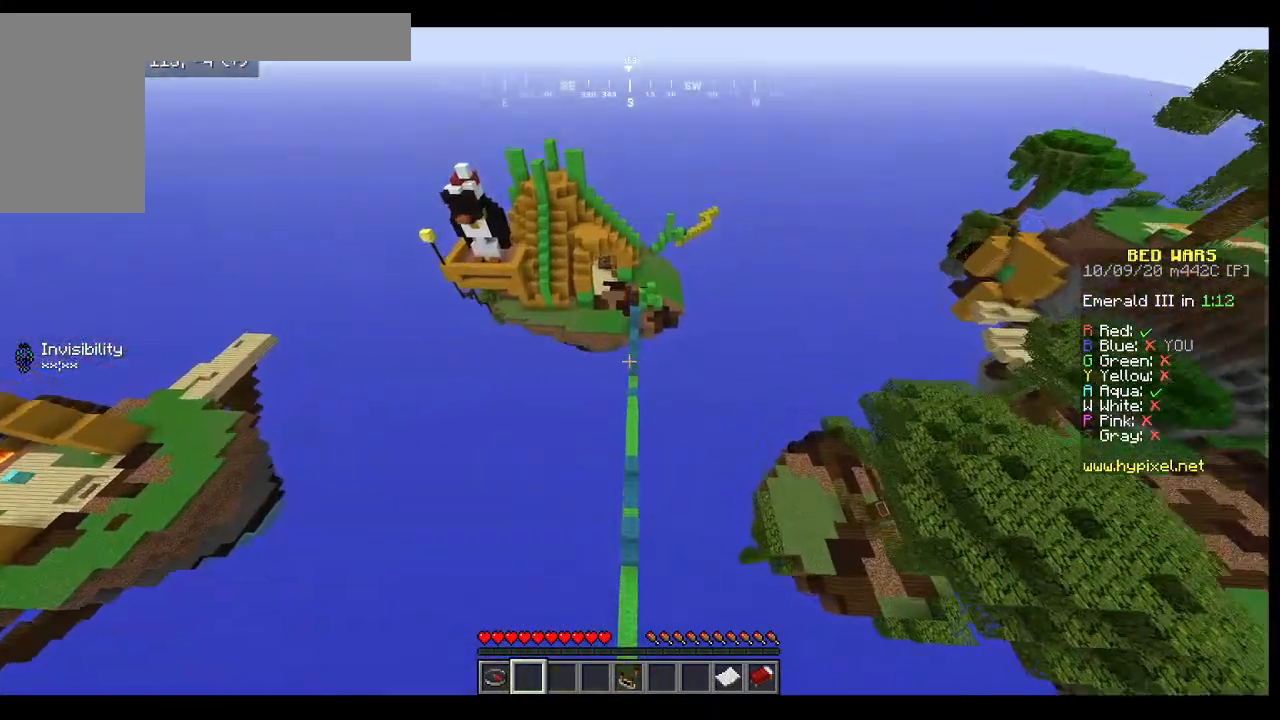
{"keys": [], "mouse": [], "events": []}
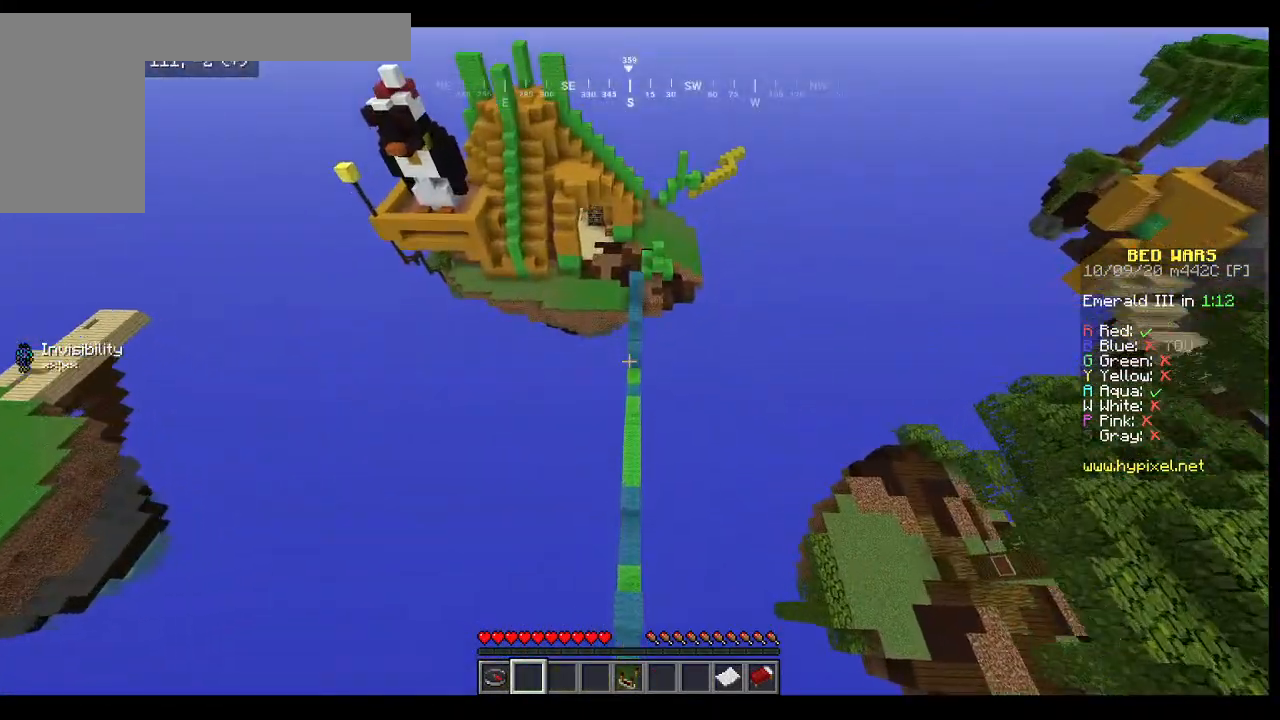
{"keys": [], "mouse": [], "events": []}
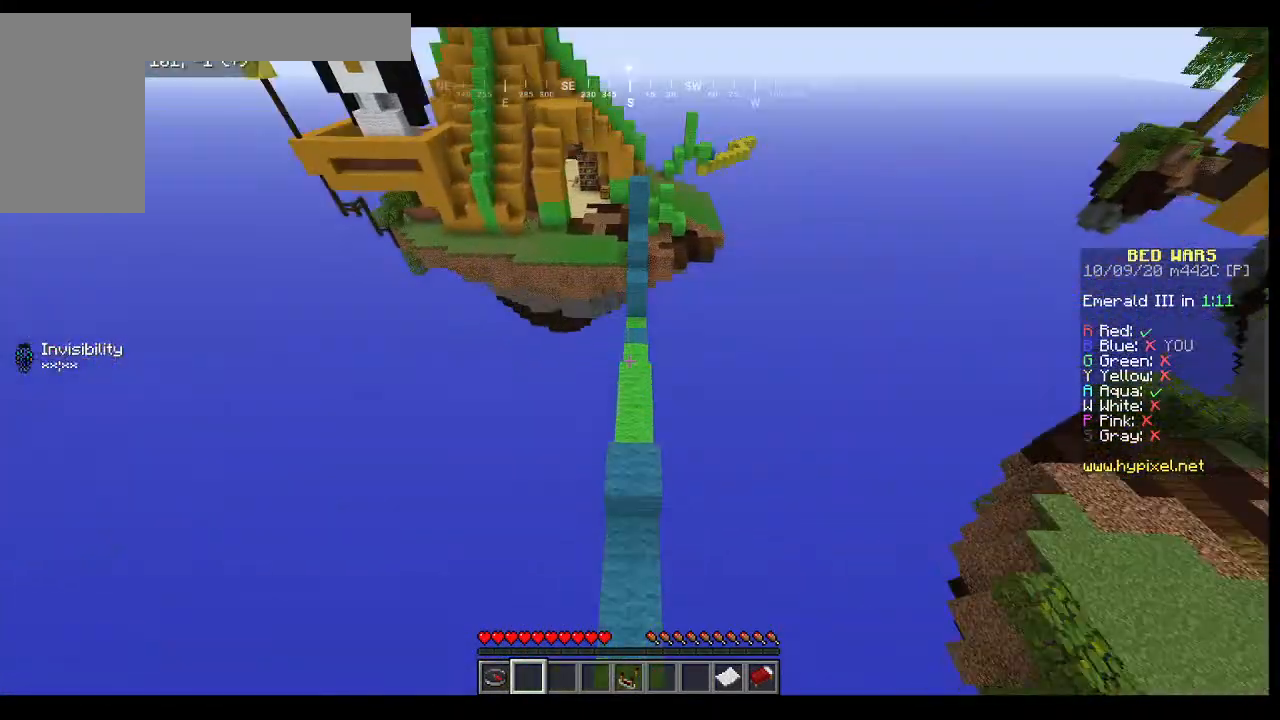
{"keys": ["w"], "mouse": [], "events": [[300, "w", "down"]]}
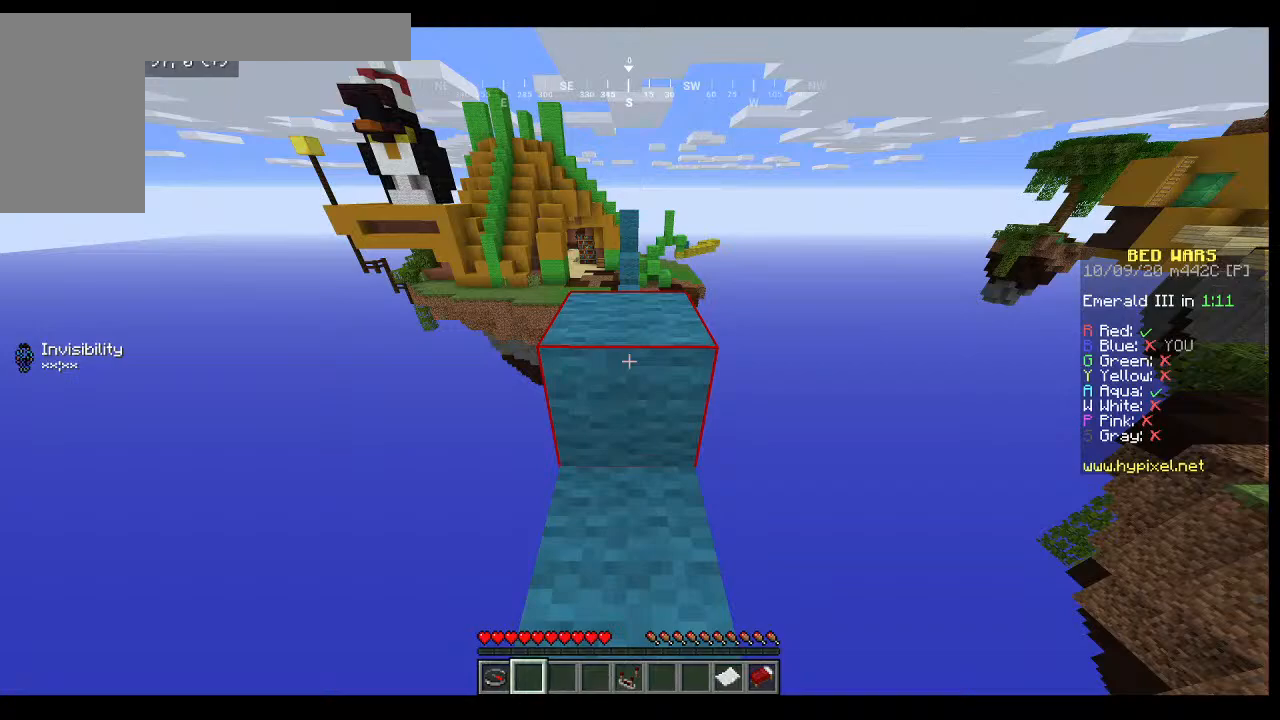
{"keys": ["w"], "mouse": [], "events": []}
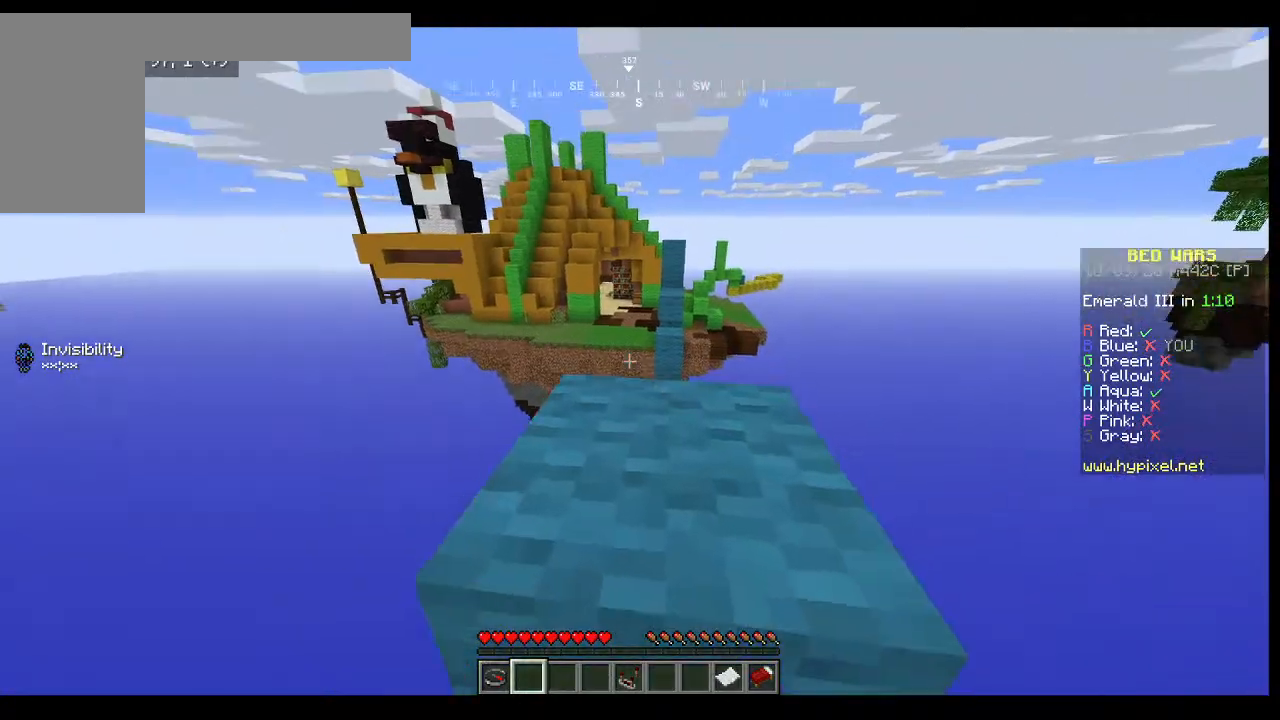
{"keys": ["w"], "mouse": [], "events": []}
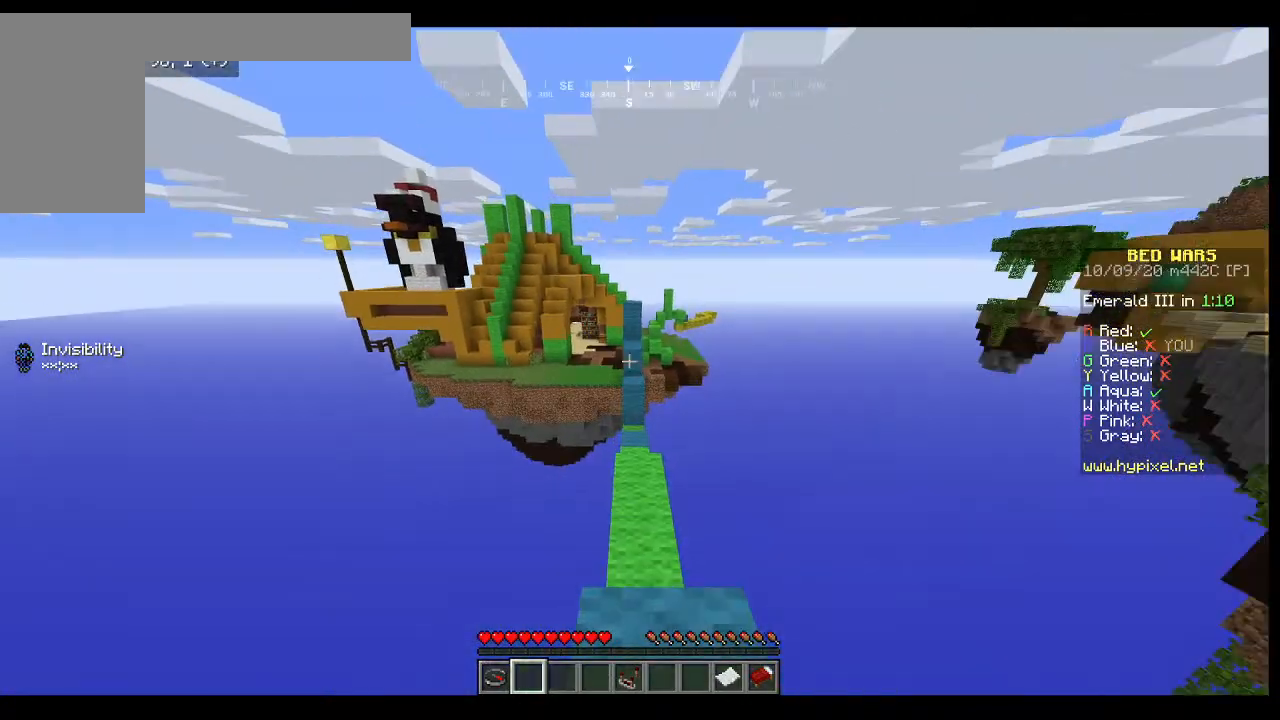
{"keys": ["w"], "mouse": [], "events": []}